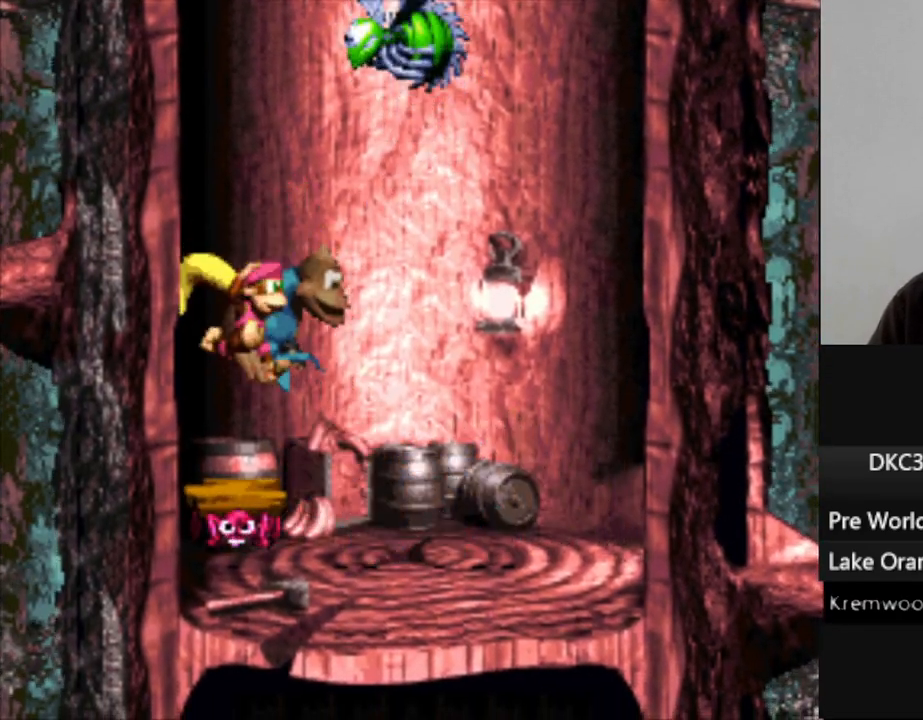
Gameplay with a controller (Nintendo layout); each line is a JSON object with the inputs held at the frame after it (dt_ms = milliseconds from this image to that frame). "events" lists button and stick changes between this image and that frame as [ms after this image, input, new state], when the widget could be followed in between. Not read: L3 R3.
{"dt_ms": 500, "buttons": ["Y"], "events": []}
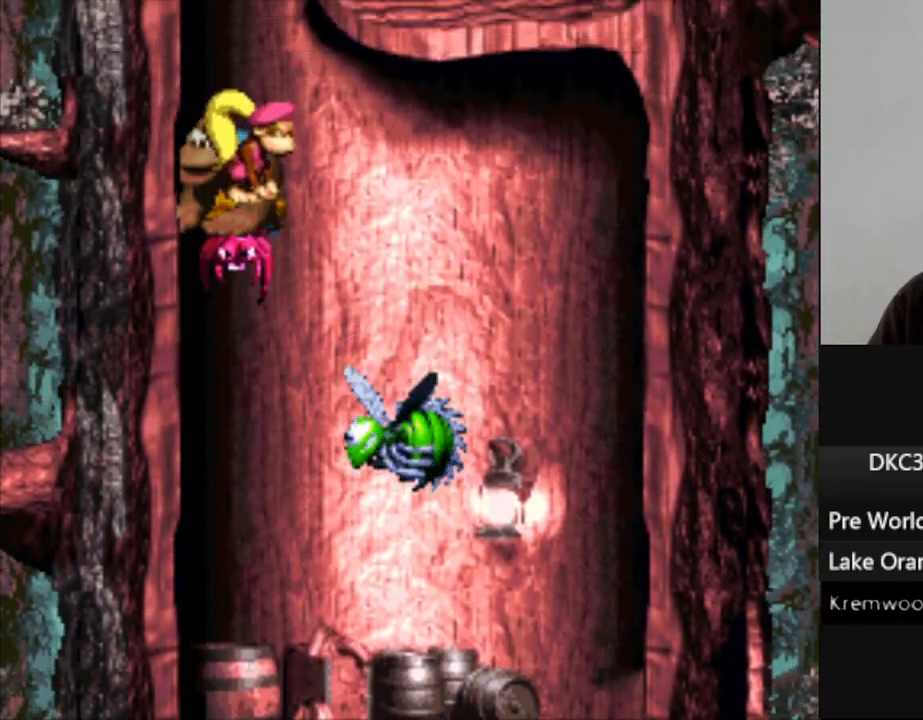
{"dt_ms": 500, "buttons": ["Y", "DPAD_RIGHT"], "events": [[67, "DPAD_RIGHT", "down"], [200, "B", "down"], [383, "B", "up"]]}
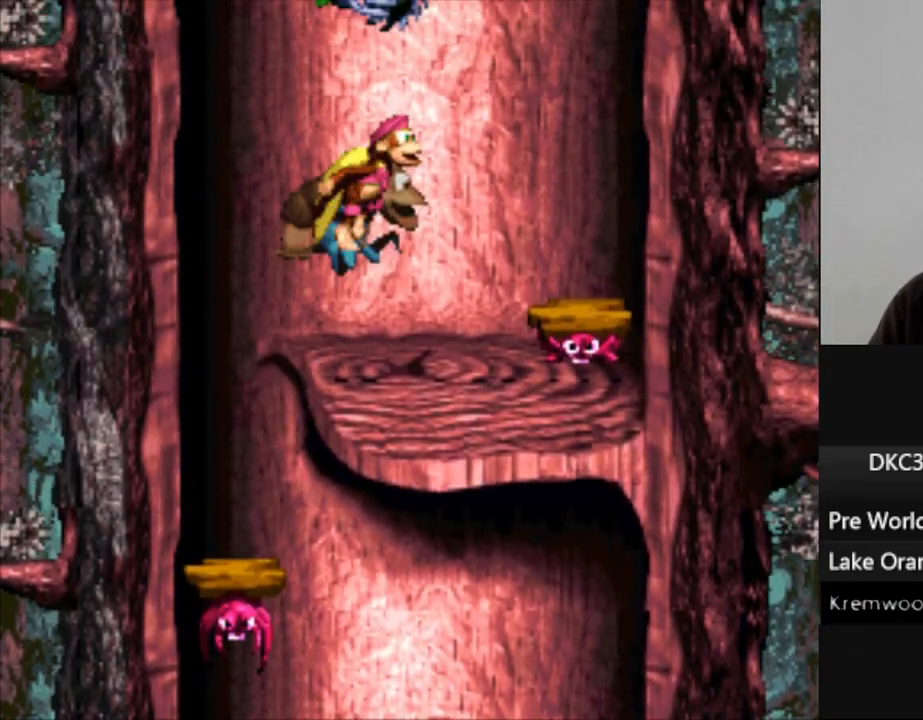
{"dt_ms": 500, "buttons": ["B", "Y"], "events": [[33, "DPAD_RIGHT", "up"], [167, "DPAD_RIGHT", "down"], [383, "DPAD_RIGHT", "up"], [433, "B", "down"]]}
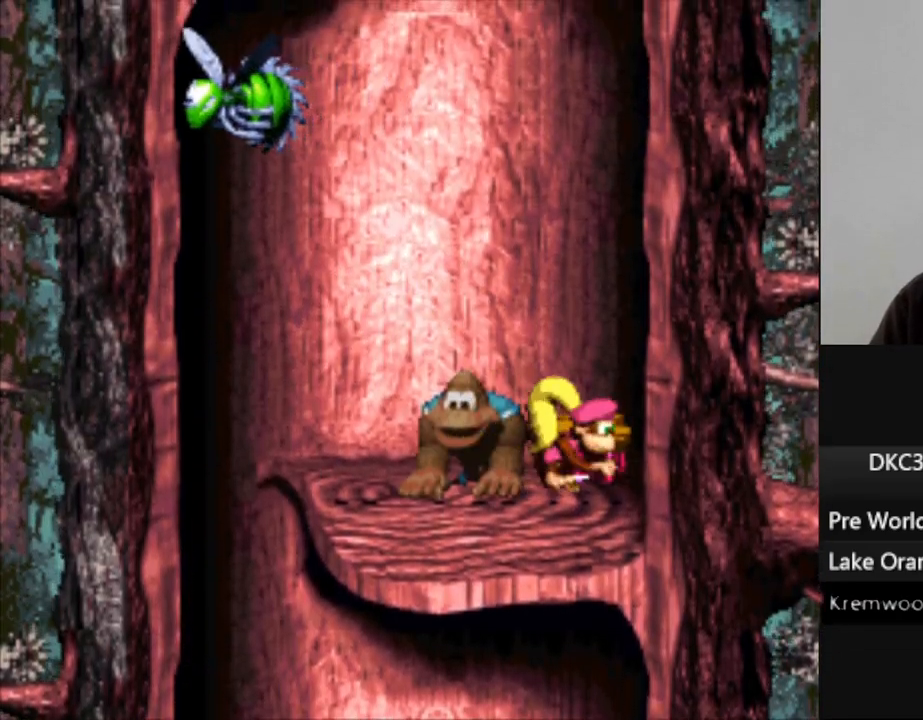
{"dt_ms": 500, "buttons": ["Y"], "events": [[50, "B", "up"], [250, "DPAD_LEFT", "down"], [317, "DPAD_LEFT", "up"]]}
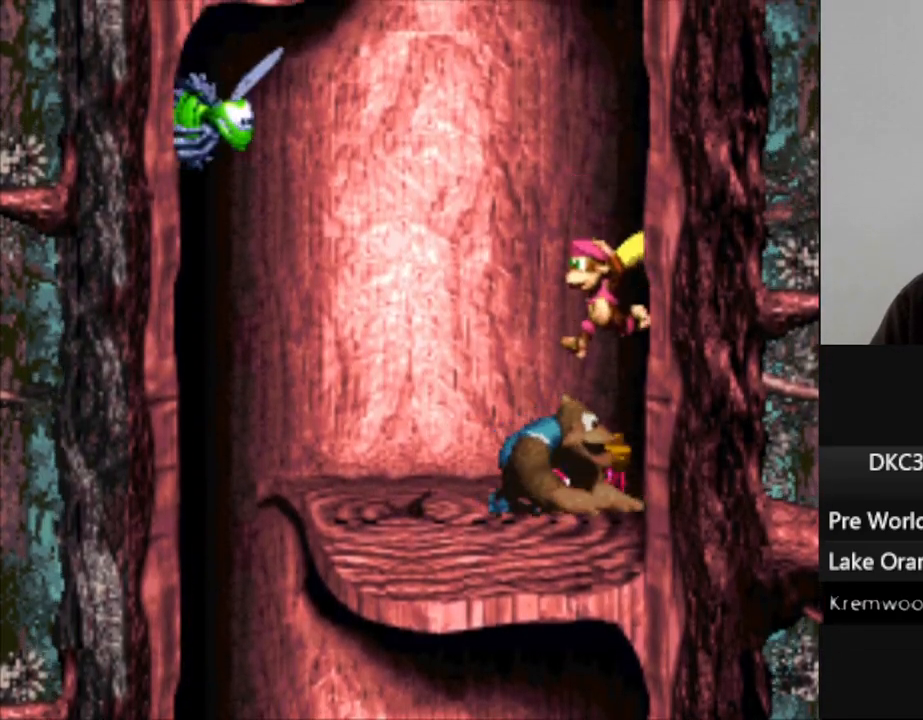
{"dt_ms": 500, "buttons": ["B", "Y"], "events": [[333, "B", "down"]]}
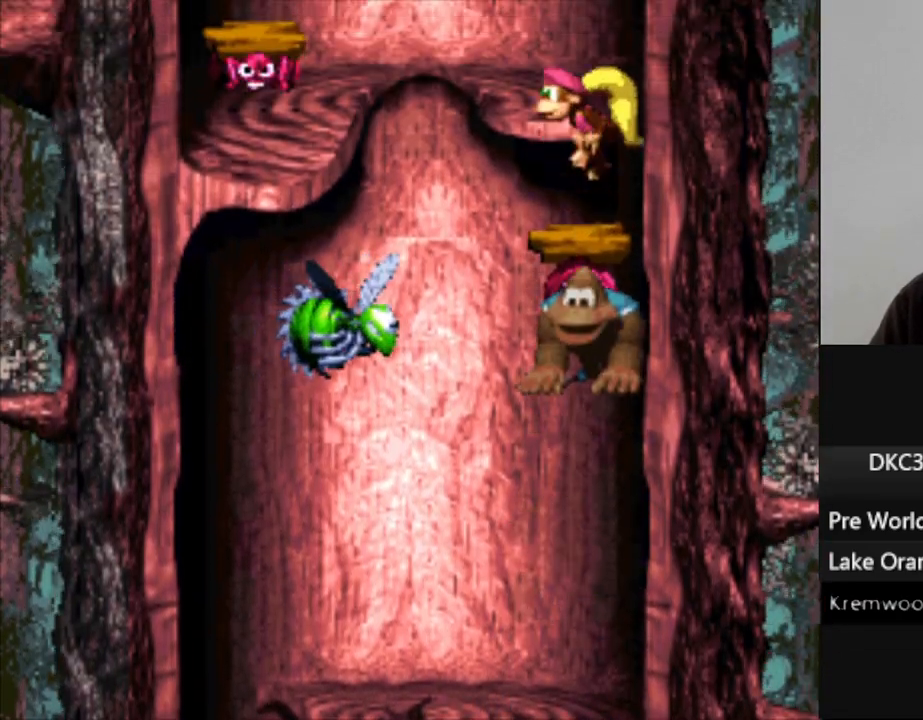
{"dt_ms": 500, "buttons": ["Y", "DPAD_LEFT"], "events": [[50, "B", "up"], [317, "DPAD_LEFT", "down"]]}
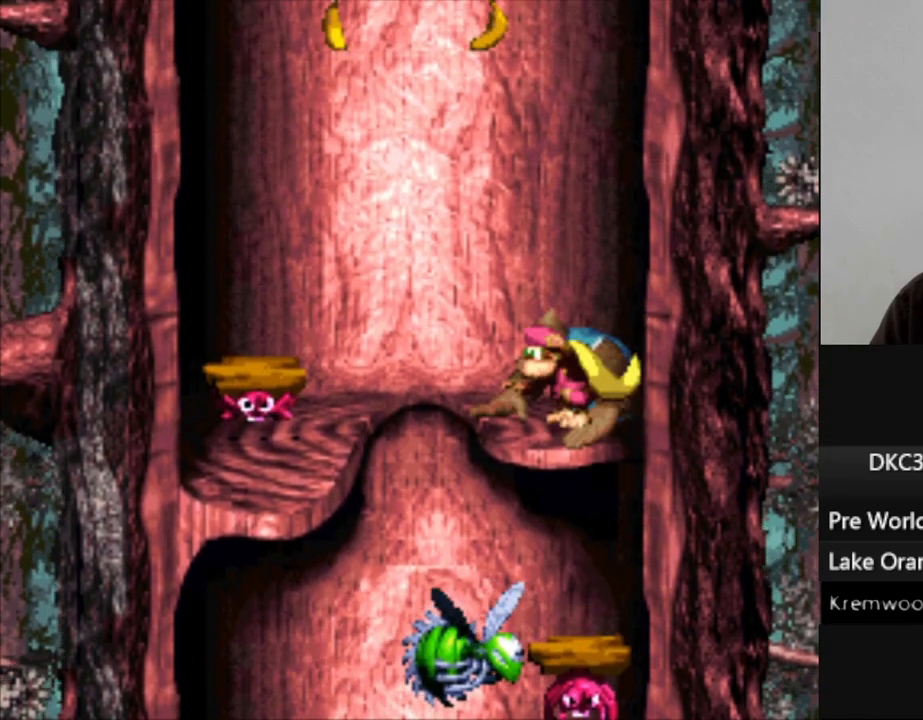
{"dt_ms": 500, "buttons": ["Y", "DPAD_LEFT"], "events": [[117, "B", "down"], [500, "B", "up"]]}
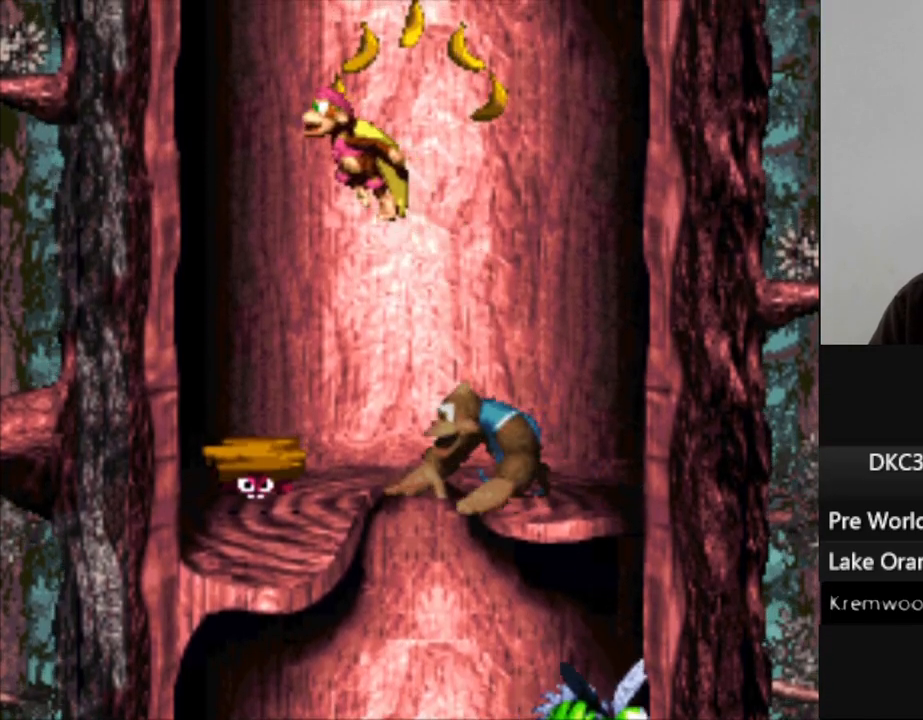
{"dt_ms": 500, "buttons": ["Y"], "events": [[33, "DPAD_LEFT", "up"], [117, "DPAD_RIGHT", "down"], [200, "DPAD_RIGHT", "up"]]}
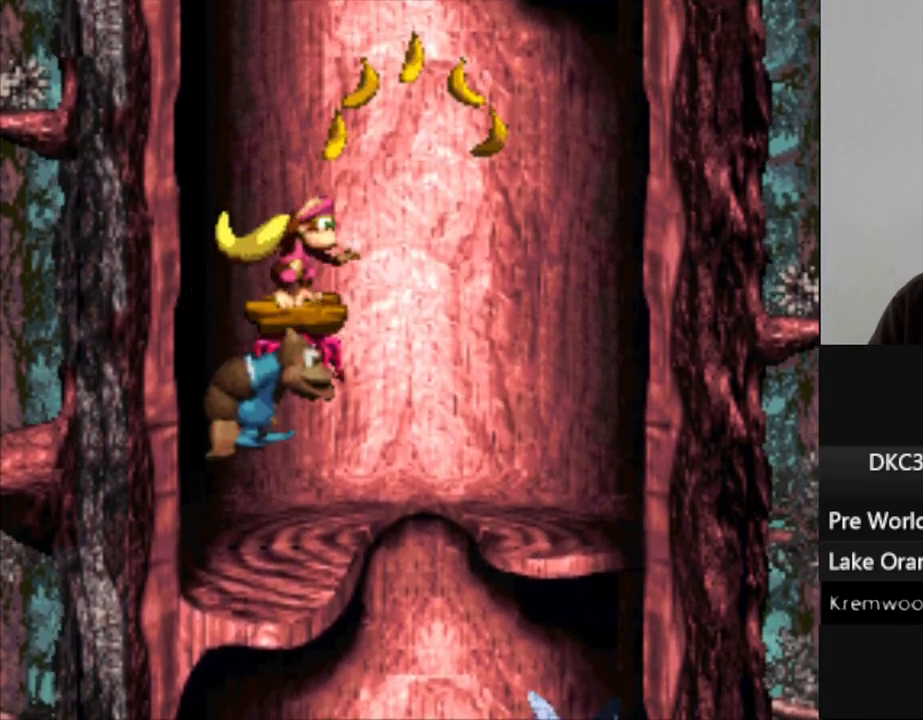
{"dt_ms": 500, "buttons": ["Y", "DPAD_RIGHT"], "events": [[500, "DPAD_RIGHT", "down"]]}
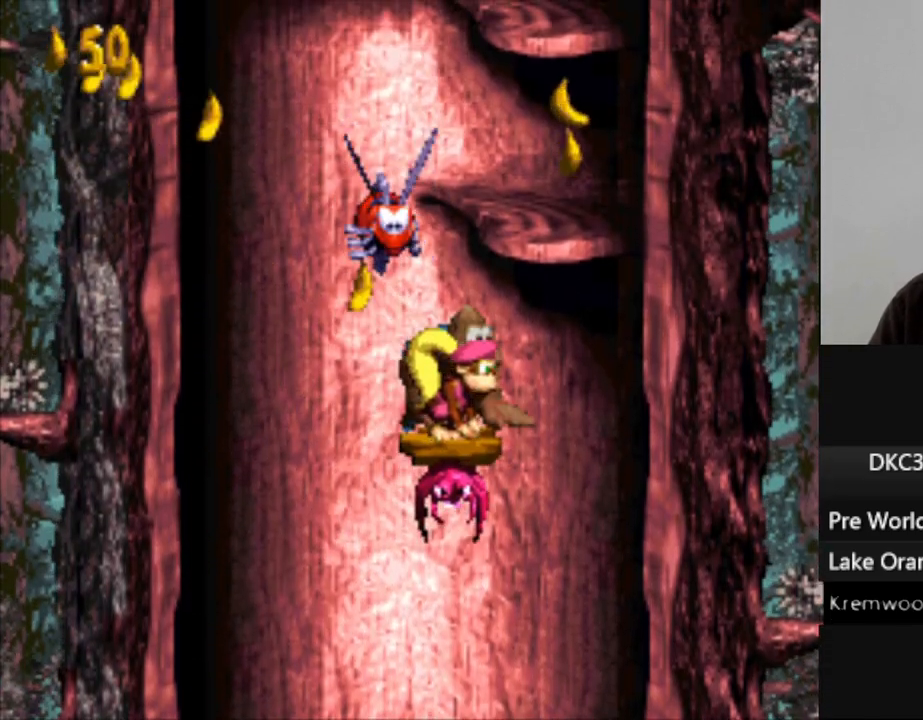
{"dt_ms": 500, "buttons": ["Y"], "events": [[67, "B", "down"], [267, "DPAD_RIGHT", "up"], [433, "B", "up"]]}
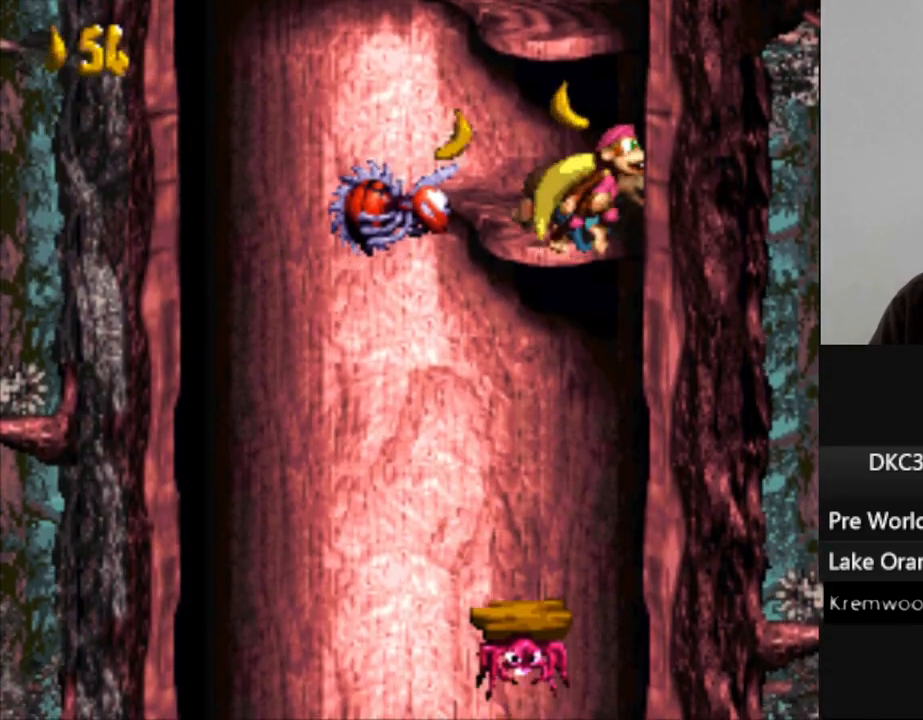
{"dt_ms": 1000, "buttons": ["B", "Y", "DPAD_LEFT"], "events": [[467, "DPAD_LEFT", "down"], [817, "B", "down"]]}
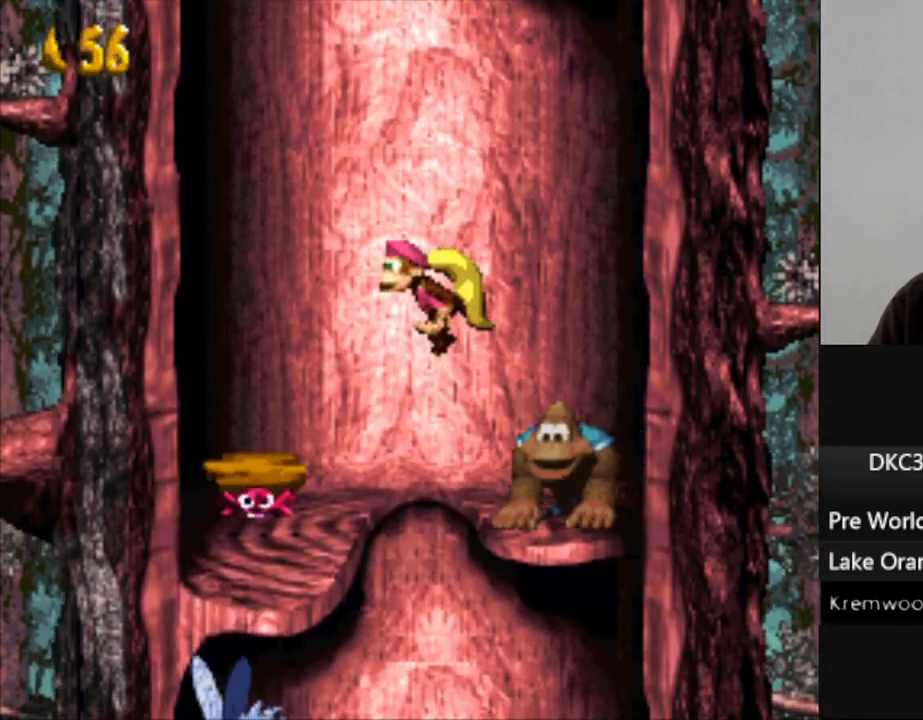
{"dt_ms": 500, "buttons": ["Y"], "events": [[183, "DPAD_LEFT", "up"], [217, "B", "up"], [283, "DPAD_RIGHT", "down"], [333, "DPAD_RIGHT", "up"]]}
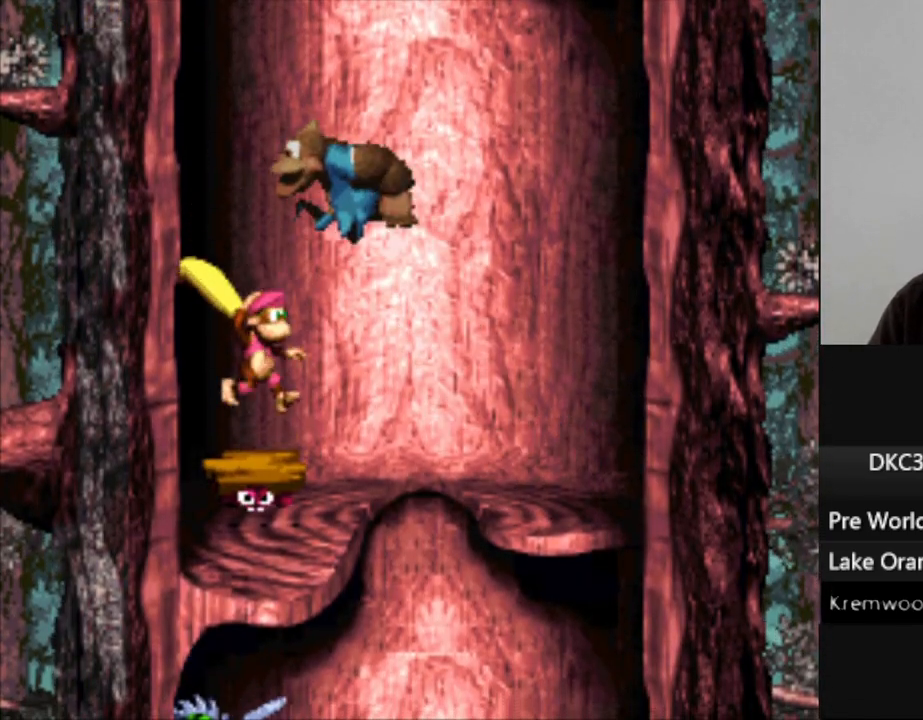
{"dt_ms": 500, "buttons": ["Y"], "events": []}
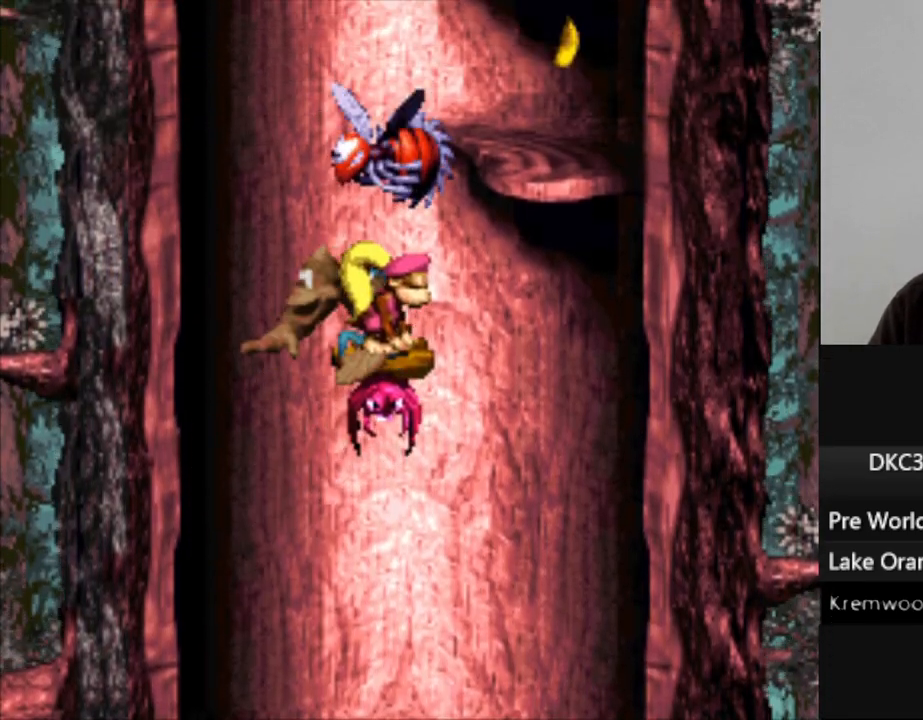
{"dt_ms": 500, "buttons": ["B", "Y", "DPAD_UP"], "events": [[150, "DPAD_RIGHT", "down"], [233, "B", "down"], [300, "DPAD_UP", "down"], [333, "DPAD_RIGHT", "up"]]}
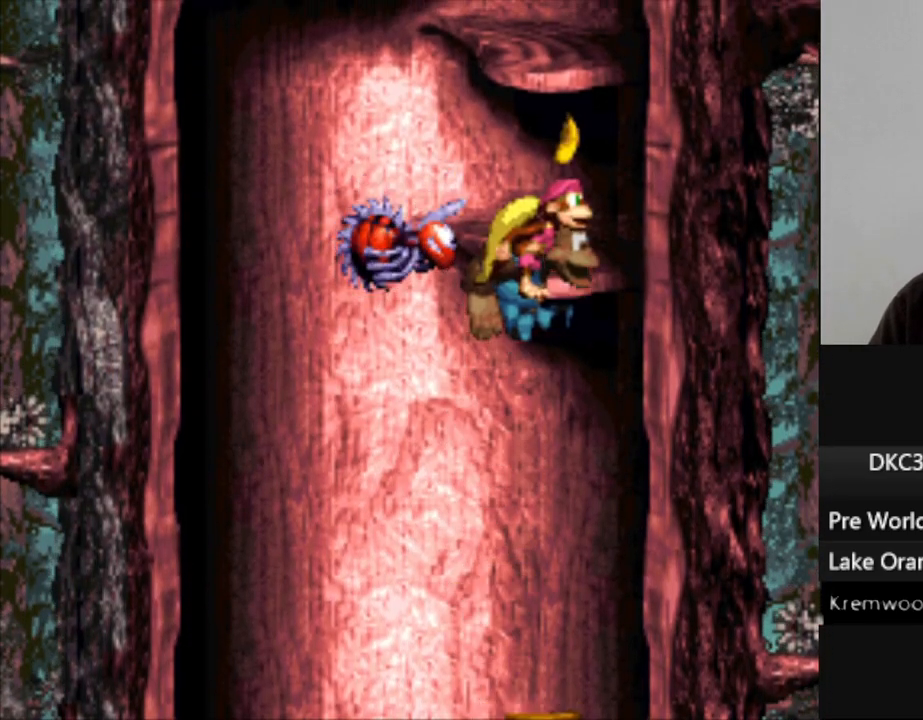
{"dt_ms": 500, "buttons": ["B", "Y"], "events": [[100, "B", "up"], [100, "DPAD_UP", "up"], [383, "DPAD_RIGHT", "down"], [433, "B", "down"], [500, "DPAD_RIGHT", "up"]]}
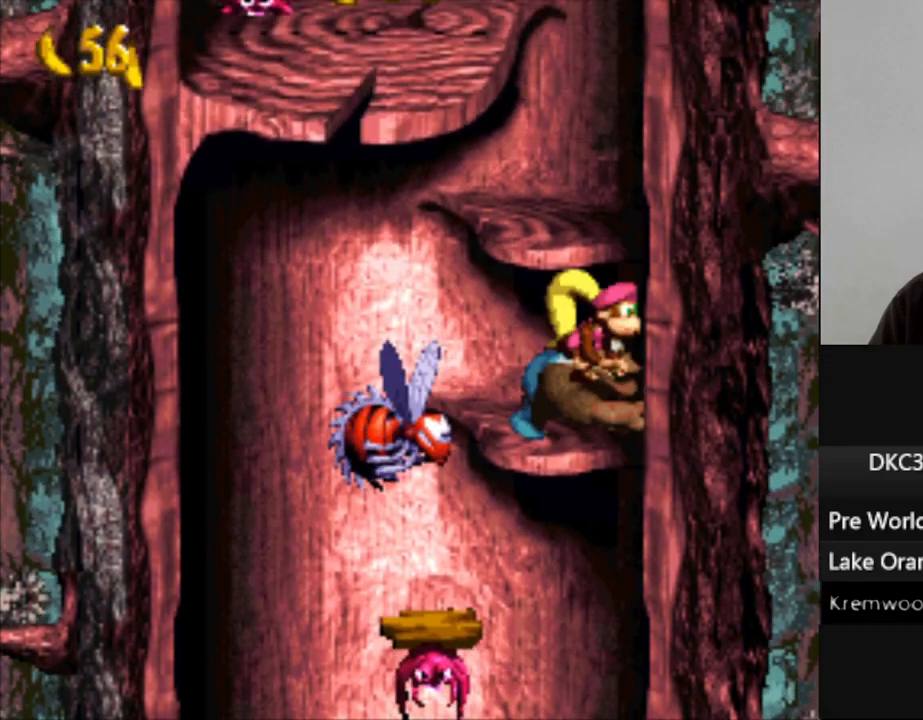
{"dt_ms": 500, "buttons": ["Y", "DPAD_LEFT"], "events": [[117, "B", "up"], [400, "DPAD_LEFT", "down"]]}
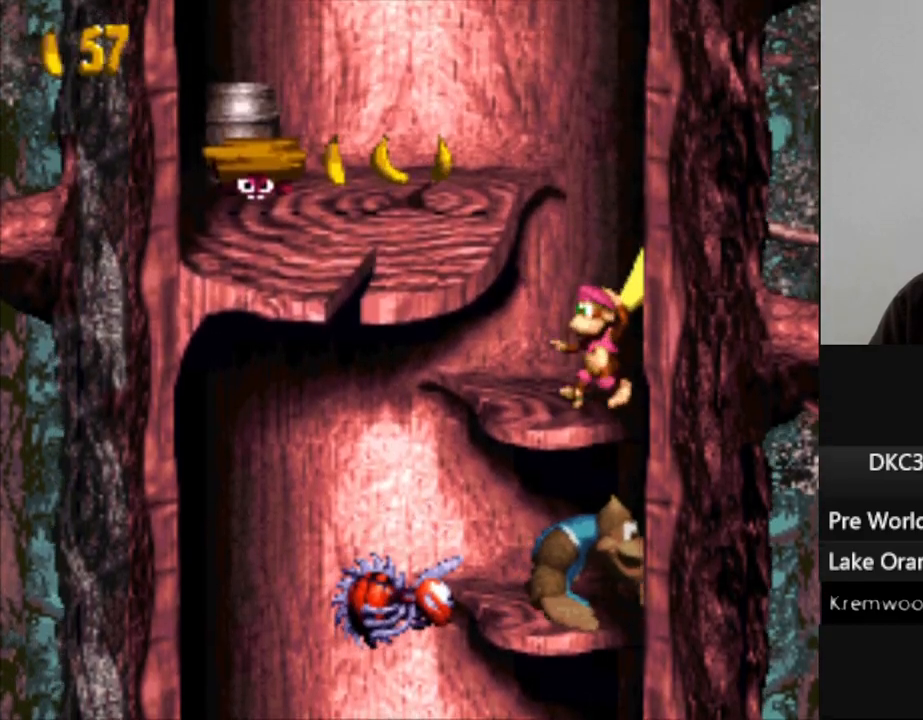
{"dt_ms": 500, "buttons": ["Y"], "events": [[50, "B", "down"], [217, "B", "up"], [400, "DPAD_LEFT", "up"]]}
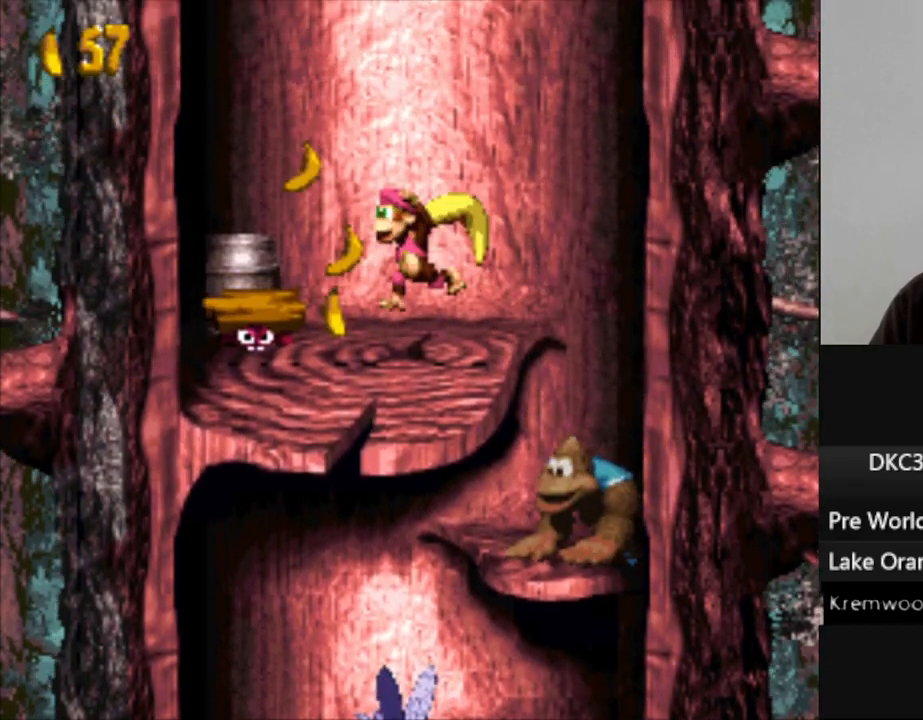
{"dt_ms": 500, "buttons": ["Y", "DPAD_RIGHT"], "events": [[117, "DPAD_LEFT", "down"], [183, "B", "down"], [350, "B", "up"], [350, "DPAD_LEFT", "up"], [433, "DPAD_RIGHT", "down"]]}
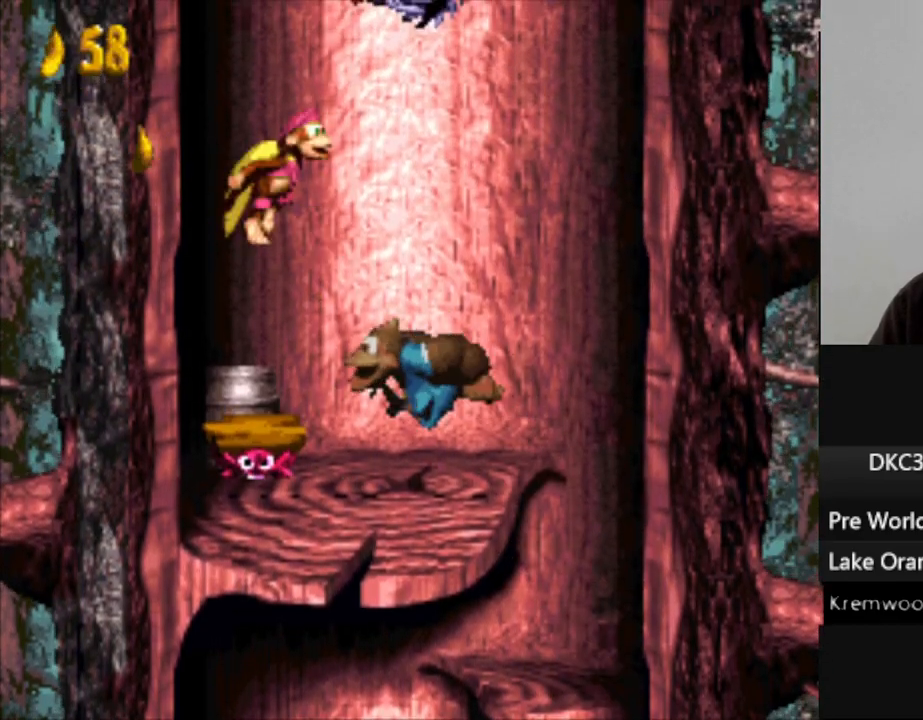
{"dt_ms": 500, "buttons": ["Y"], "events": [[33, "DPAD_RIGHT", "up"]]}
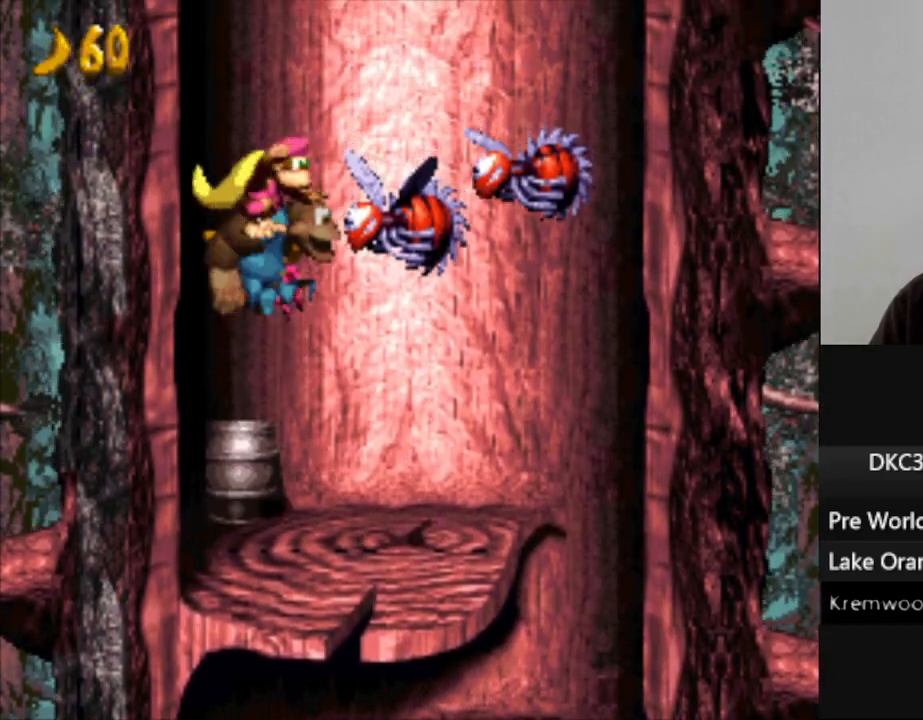
{"dt_ms": 500, "buttons": ["B", "Y", "DPAD_RIGHT"], "events": [[333, "DPAD_RIGHT", "down"], [417, "B", "down"]]}
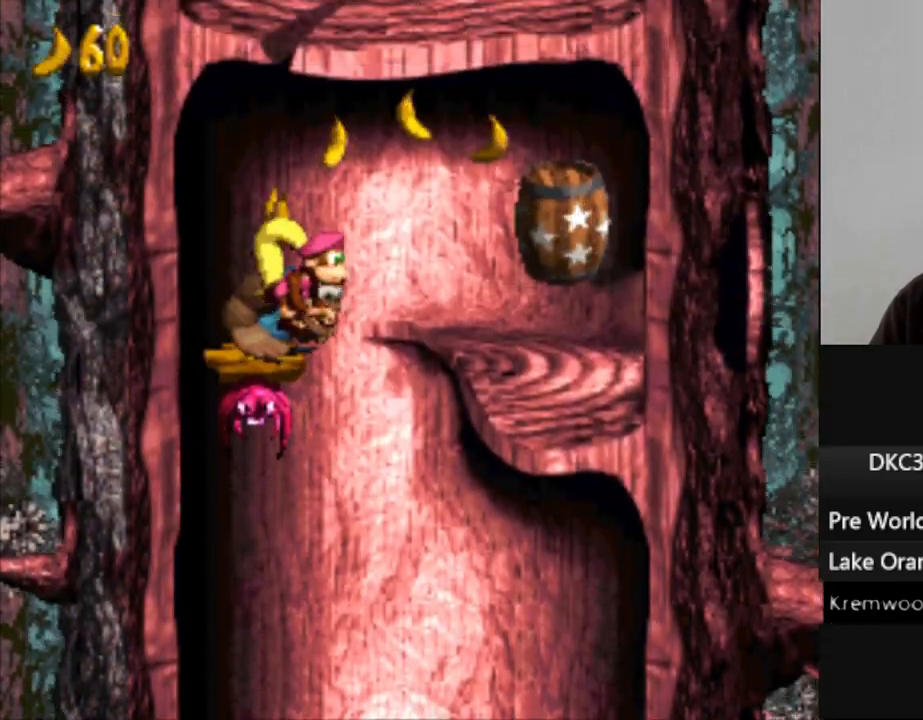
{"dt_ms": 500, "buttons": ["Y", "DPAD_RIGHT"], "events": [[283, "B", "up"]]}
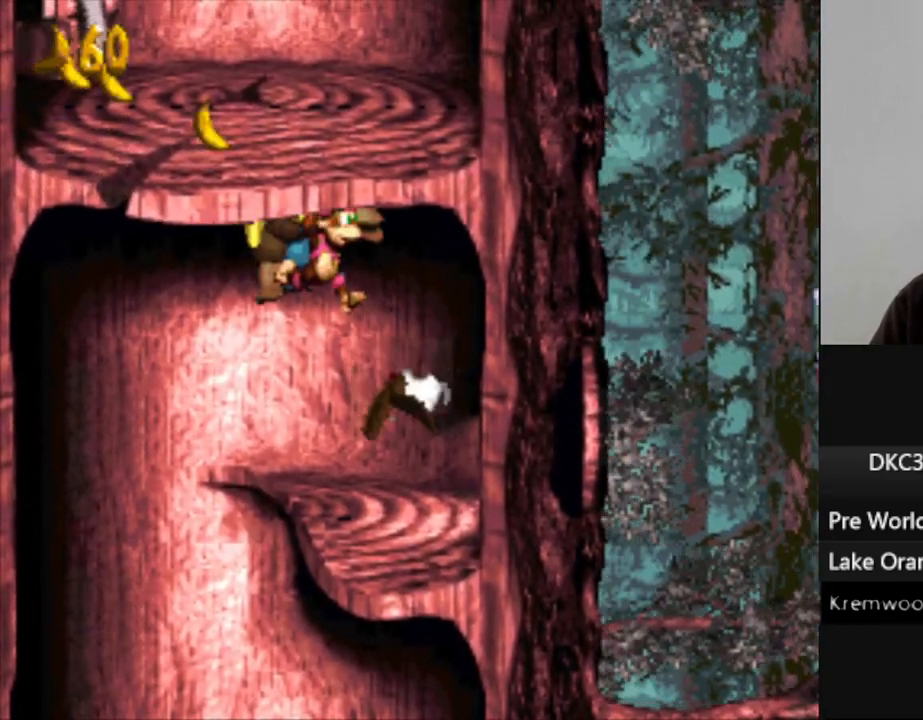
{"dt_ms": 500, "buttons": ["Y", "DPAD_RIGHT"], "events": []}
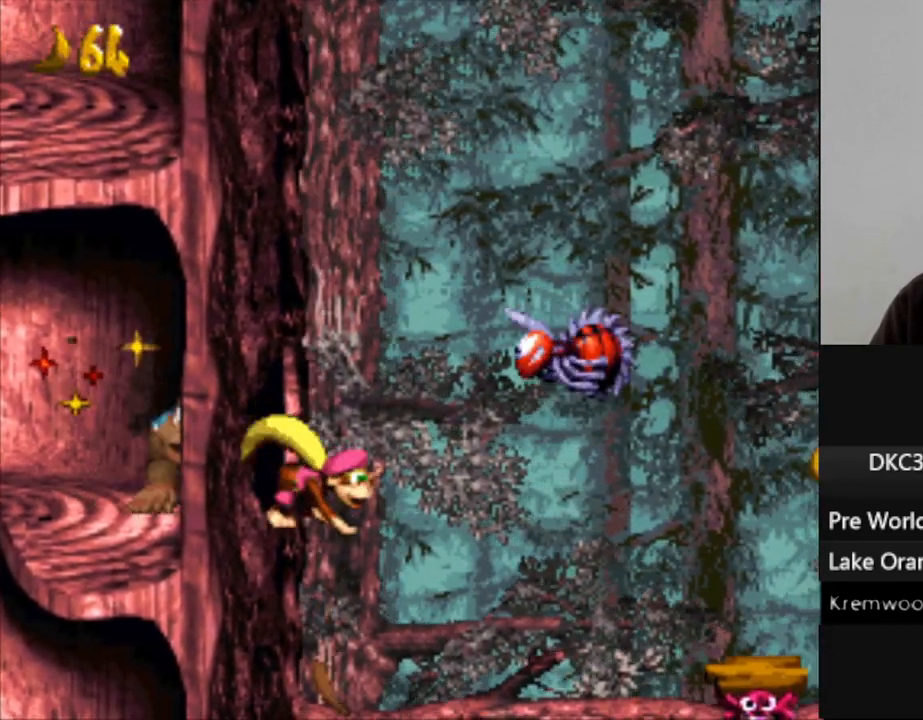
{"dt_ms": 500, "buttons": ["B", "Y", "DPAD_RIGHT"], "events": [[450, "B", "down"]]}
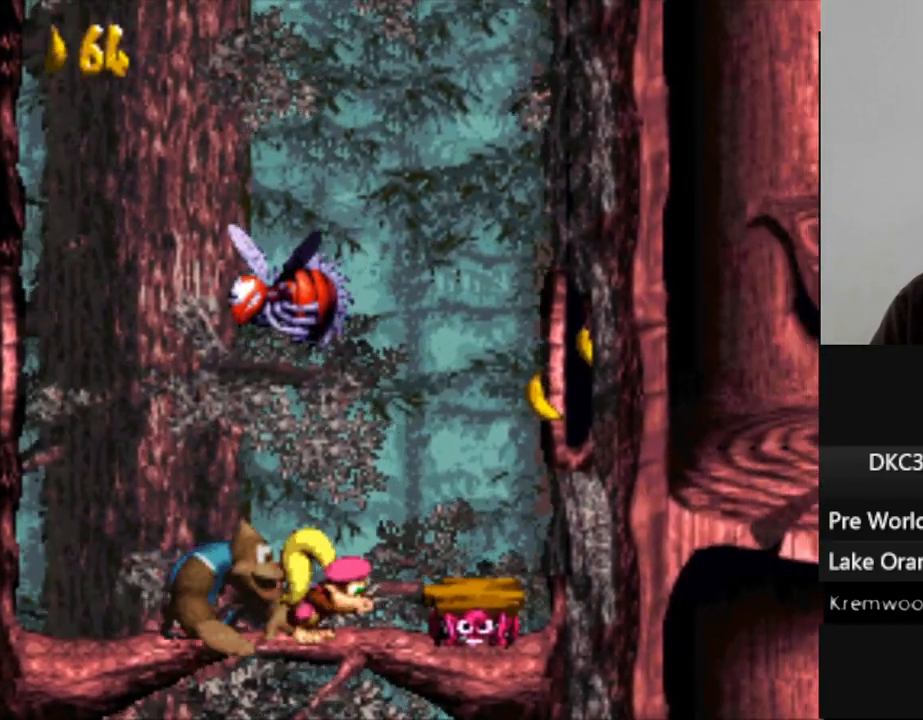
{"dt_ms": 500, "buttons": ["Y"], "events": [[233, "B", "up"], [500, "DPAD_RIGHT", "up"]]}
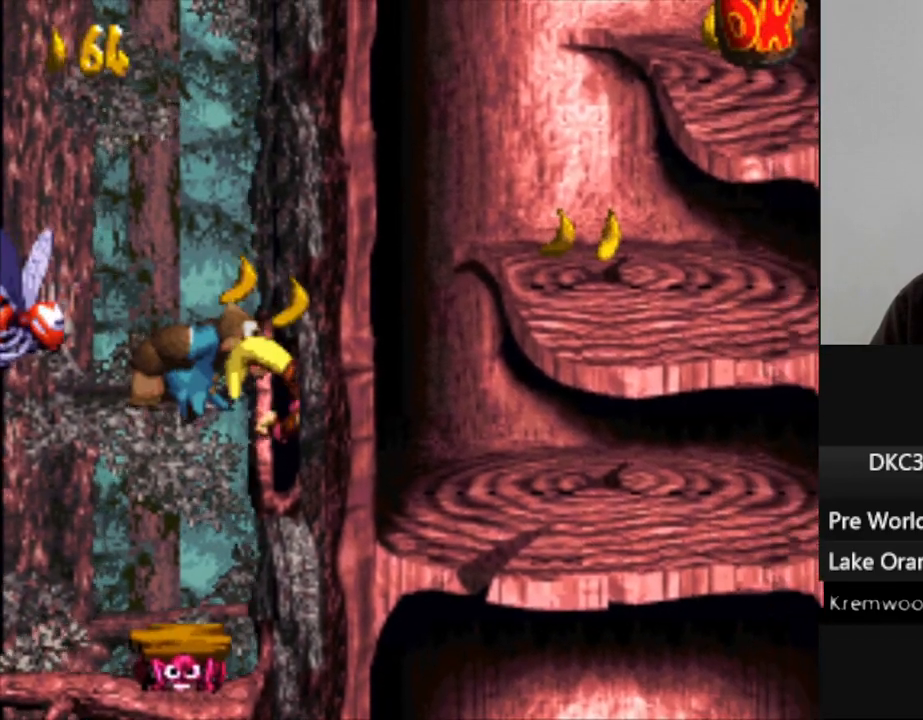
{"dt_ms": 500, "buttons": ["Y"], "events": [[133, "DPAD_RIGHT", "down"], [200, "B", "down"], [417, "DPAD_RIGHT", "up"], [467, "B", "up"]]}
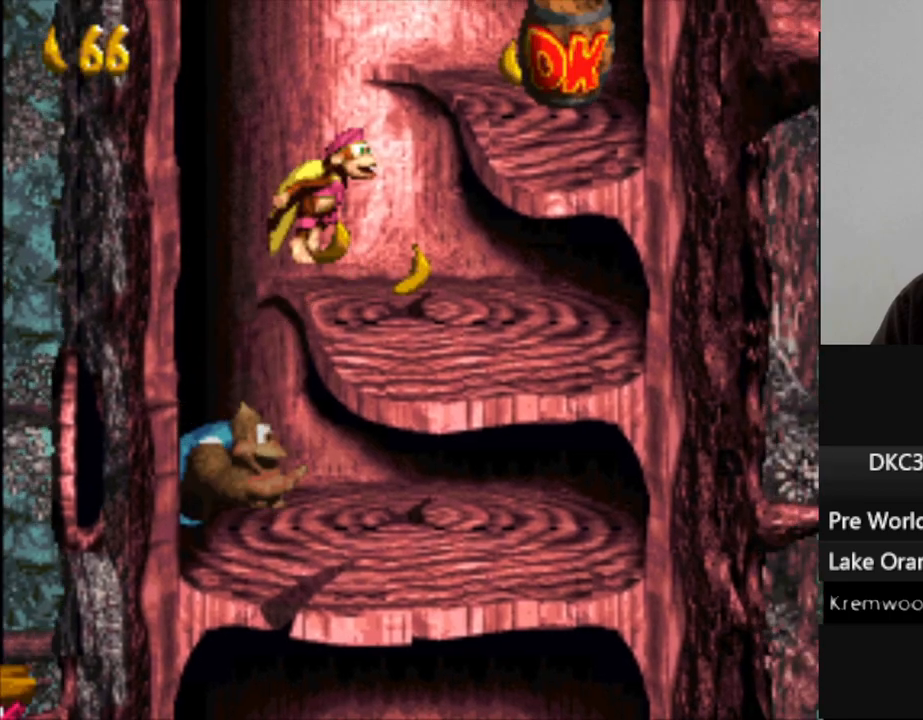
{"dt_ms": 500, "buttons": ["B", "Y", "DPAD_RIGHT"], "events": [[317, "B", "down"], [483, "DPAD_RIGHT", "down"]]}
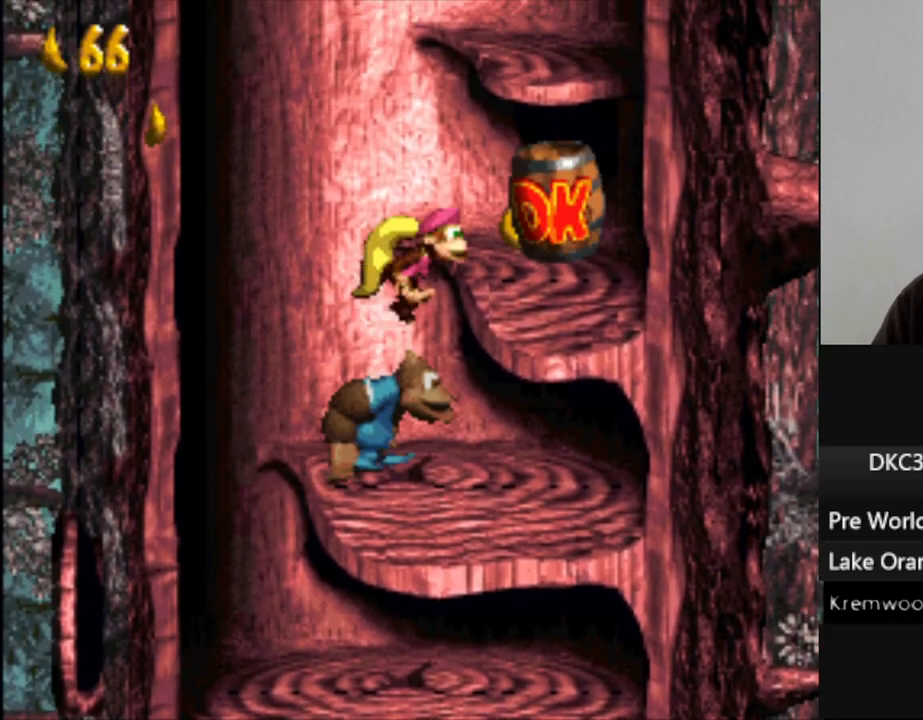
{"dt_ms": 500, "buttons": ["Y"], "events": [[17, "B", "up"], [100, "DPAD_RIGHT", "up"]]}
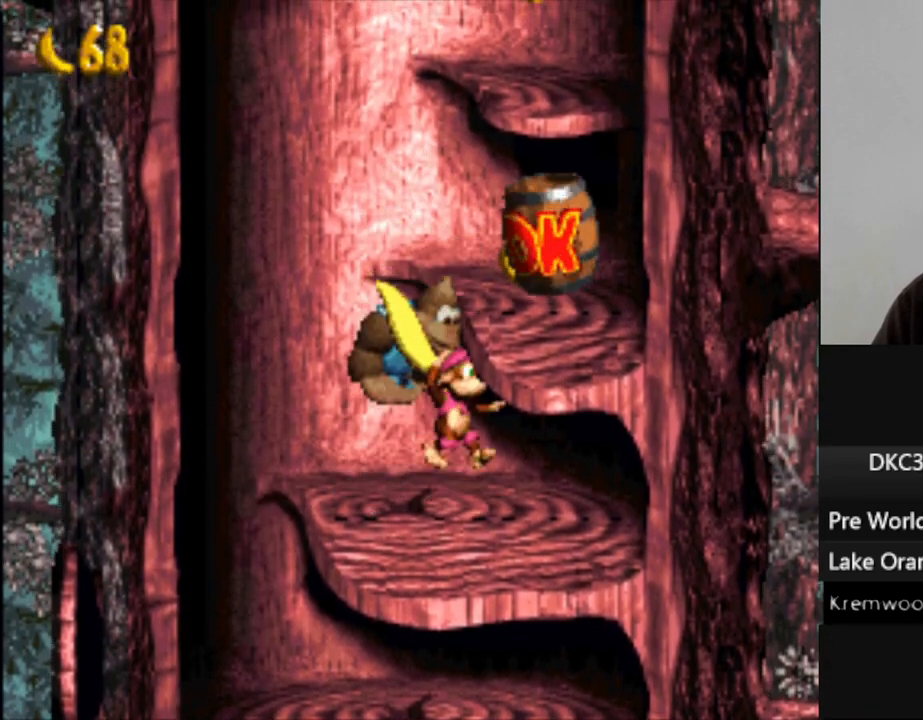
{"dt_ms": 500, "buttons": ["Y"], "events": [[33, "B", "down"], [350, "B", "up"]]}
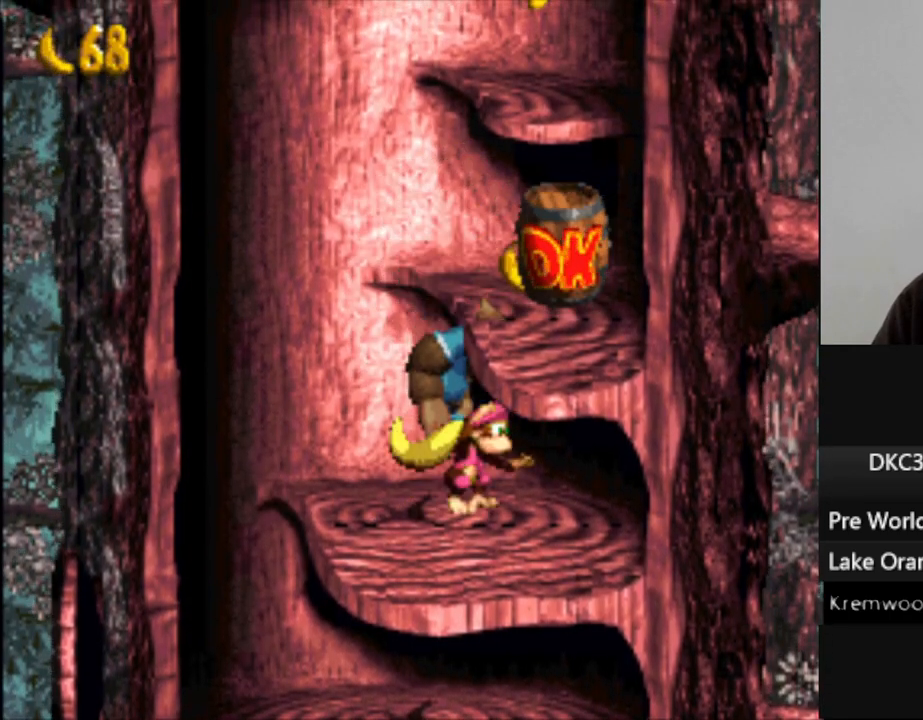
{"dt_ms": 500, "buttons": ["B", "Y", "DPAD_RIGHT"], "events": [[83, "DPAD_LEFT", "down"], [350, "DPAD_LEFT", "up"], [450, "DPAD_RIGHT", "down"], [483, "B", "down"]]}
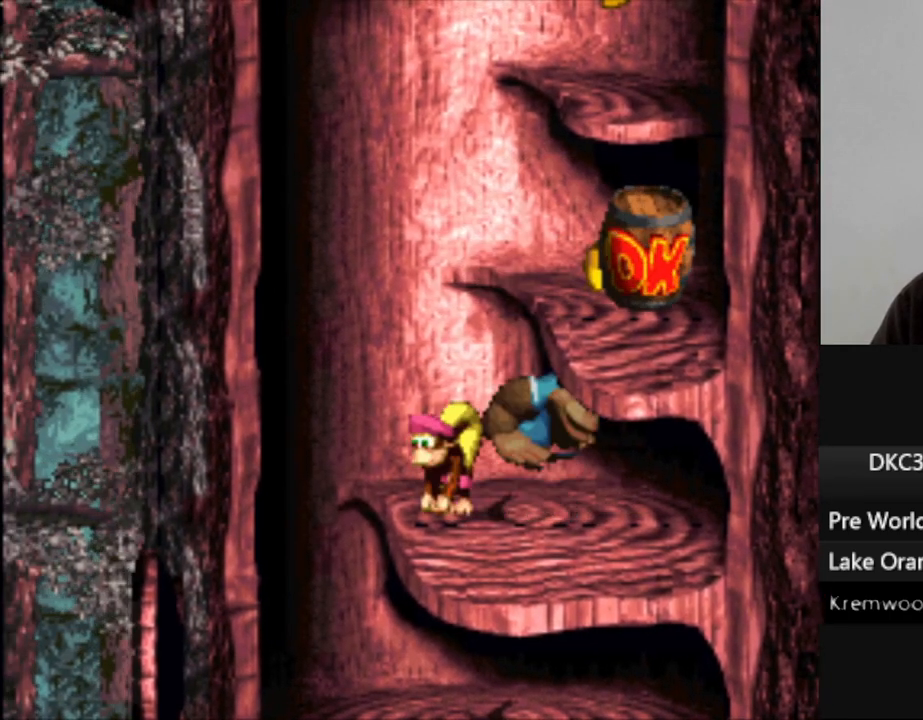
{"dt_ms": 500, "buttons": [], "events": [[217, "B", "up"], [217, "DPAD_RIGHT", "up"], [400, "Y", "up"]]}
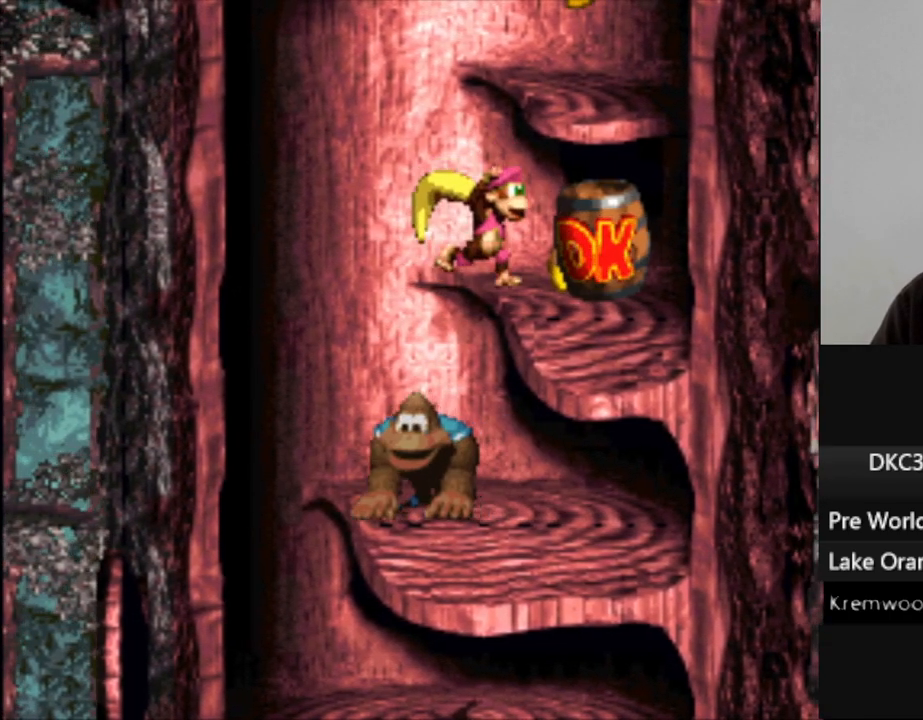
{"dt_ms": 500, "buttons": ["B", "Y"], "events": [[217, "Y", "down"], [250, "B", "down"]]}